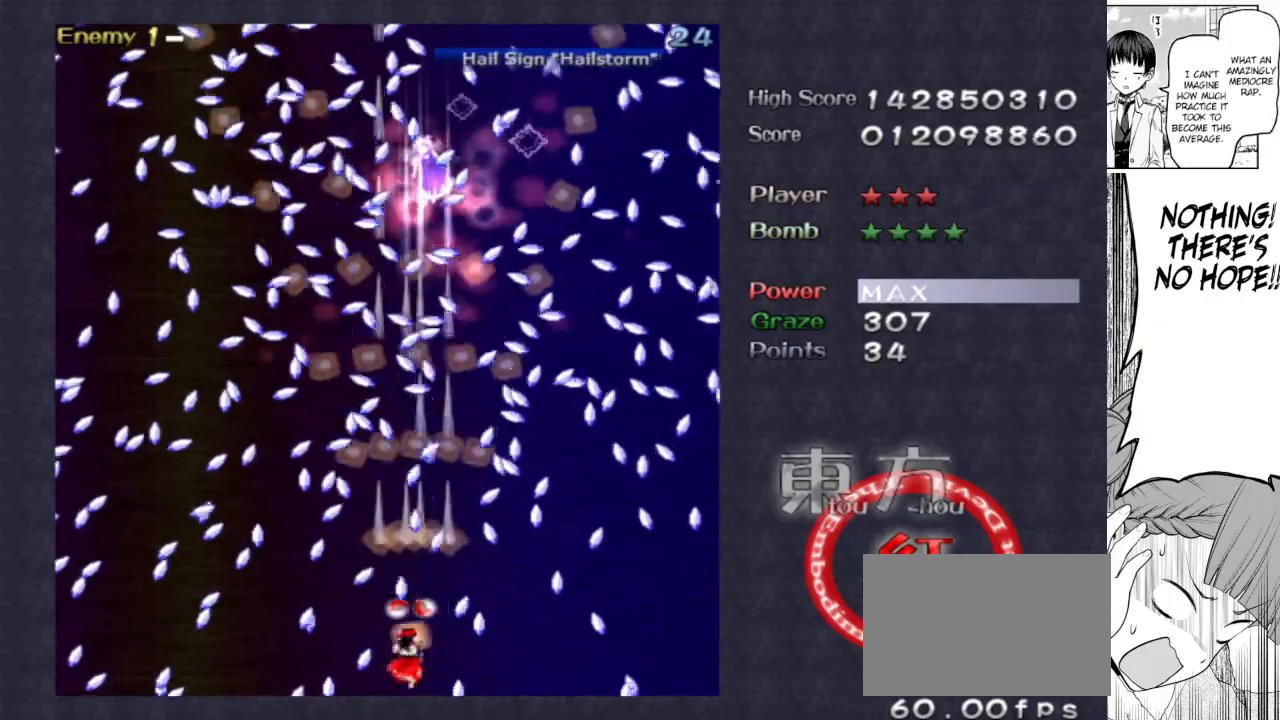
Gameplay with keyboard; each line is a JSON object with the keys held at the frame after it. "events" lists presses ("down") and releases ("up") of "bomb", "down", "focus", "left", "right", "shoot" and "up" between this image and that frame as [ms after this image, input, new state], when the widget could be followed in between. No other keys are recorded. Mouse input is not recorded. Key names are as the overlay labels them; some are game actions (e.g. jump) rather than physical keys.
{"keys": ["focus", "shoot"], "events": [[17, "left", "down"], [50, "down", "up"], [100, "left", "up"], [200, "left", "down"], [250, "up", "down"], [300, "left", "up"], [300, "up", "up"]]}
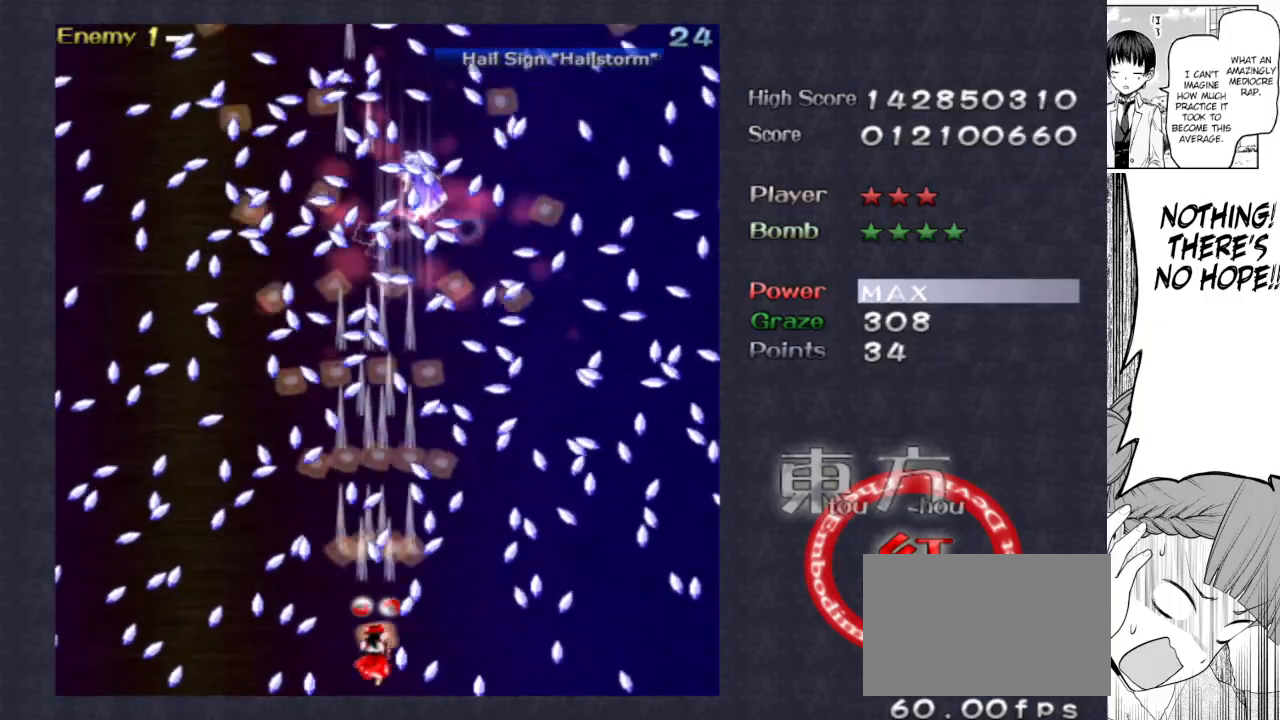
{"keys": ["focus", "left", "shoot"], "events": [[167, "focus", "up"], [167, "right", "down"], [317, "focus", "down"], [350, "right", "up"], [500, "left", "down"]]}
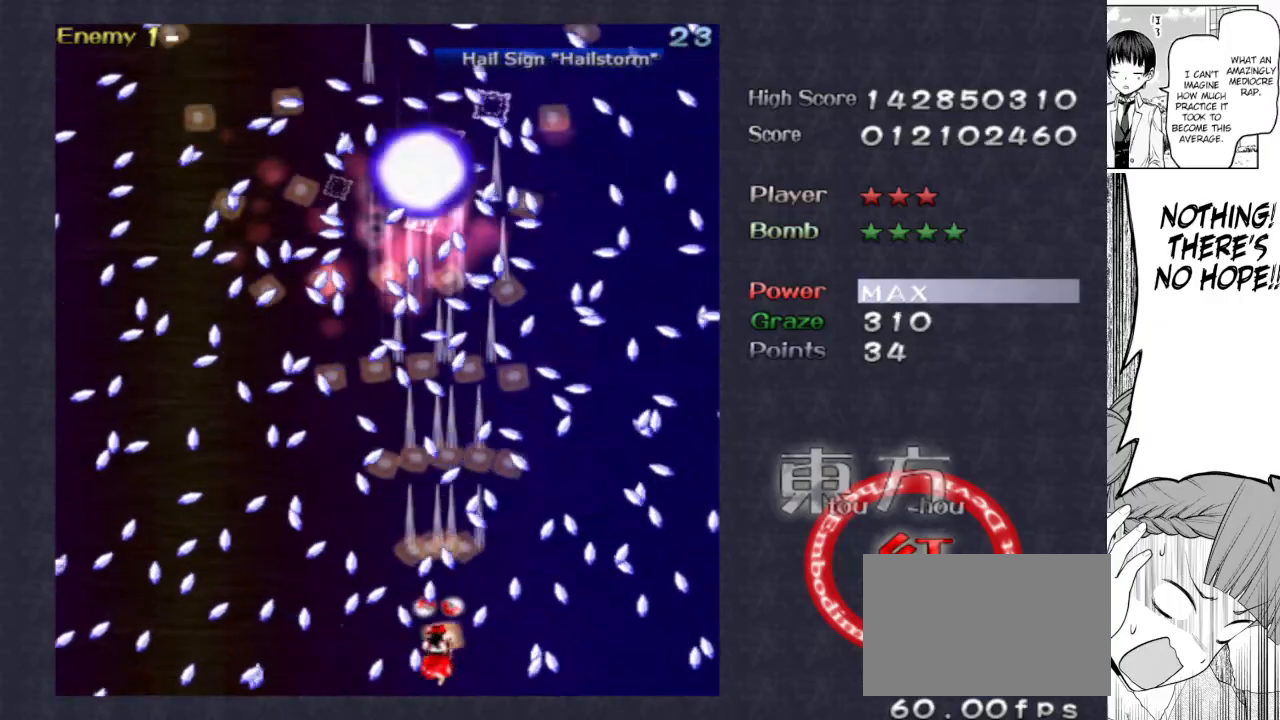
{"keys": ["focus", "shoot"], "events": [[83, "left", "up"], [183, "right", "down"], [183, "up", "down"], [317, "right", "up"], [317, "up", "up"]]}
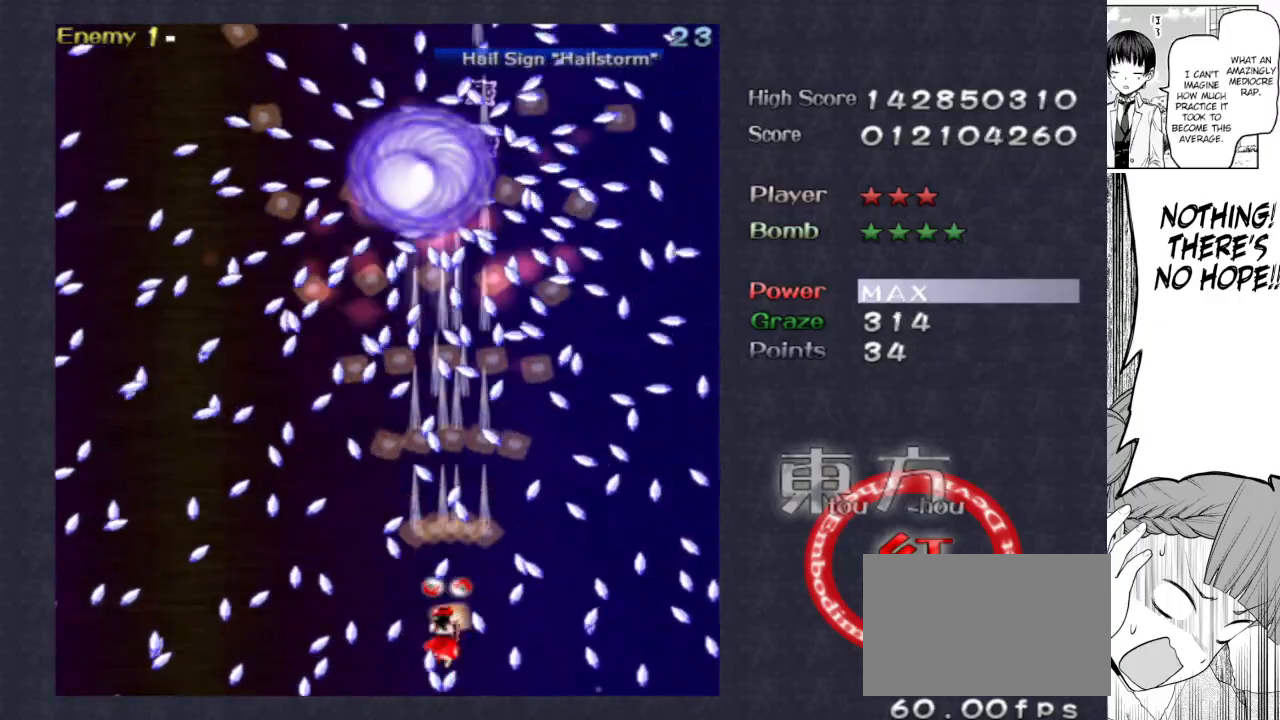
{"keys": ["focus", "shoot"], "events": [[17, "left", "down"], [117, "left", "up"], [150, "down", "down"], [333, "down", "up"]]}
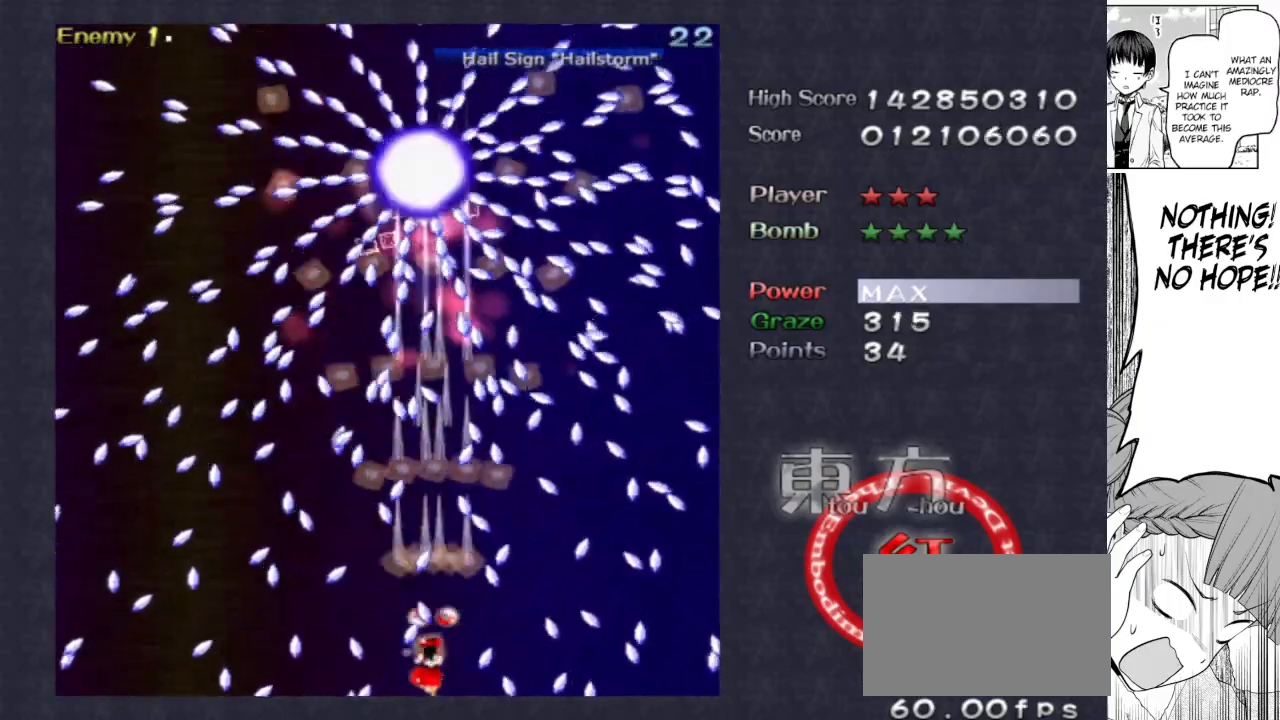
{"keys": ["focus", "shoot"], "events": [[267, "left", "down"], [317, "up", "down"], [367, "left", "up"], [450, "up", "up"]]}
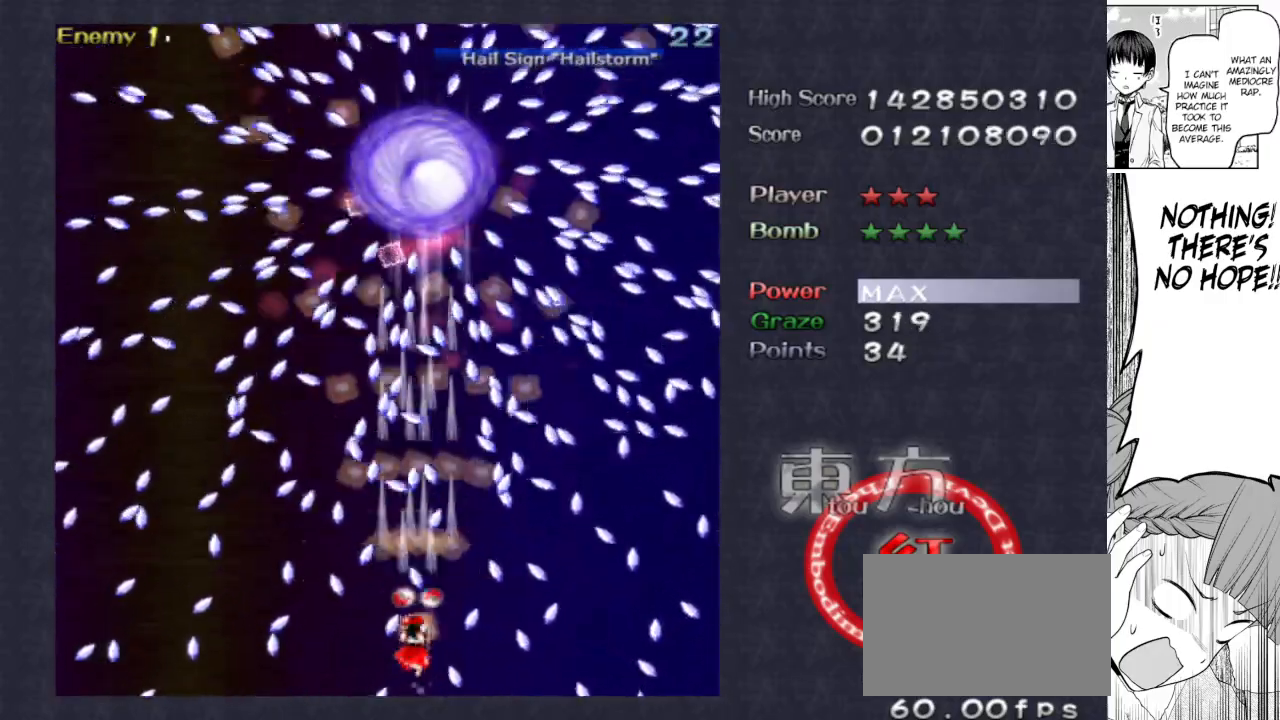
{"keys": ["focus", "shoot"], "events": []}
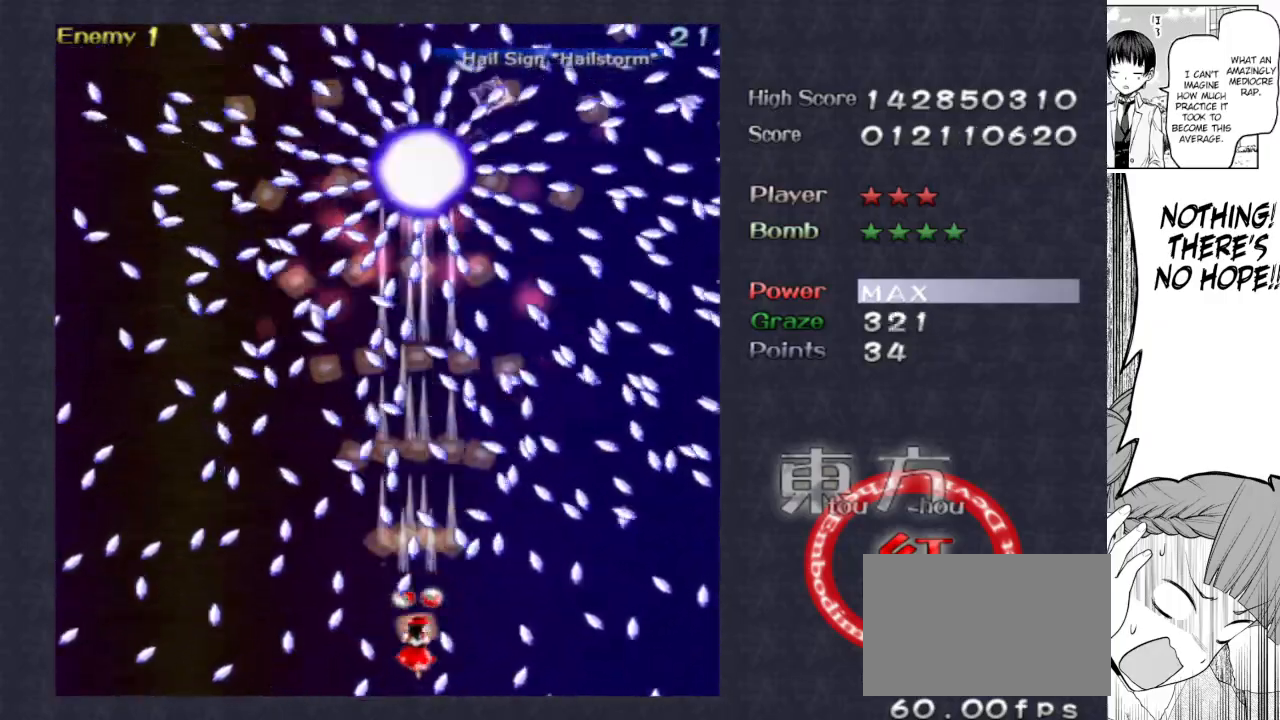
{"keys": ["shoot", "up"], "events": [[150, "right", "down"], [200, "down", "down"], [283, "down", "up"], [283, "right", "up"], [483, "focus", "up"], [483, "up", "down"]]}
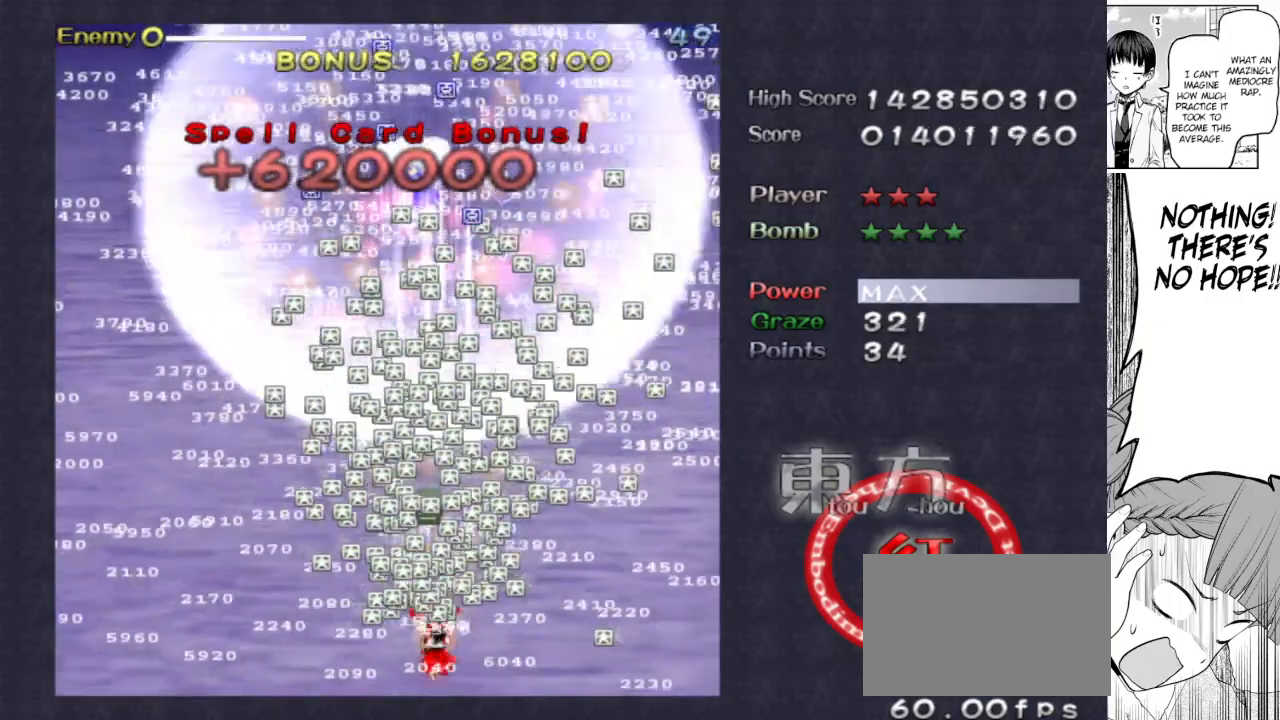
{"keys": ["shoot", "up"], "events": [[300, "left", "down"], [350, "left", "up"]]}
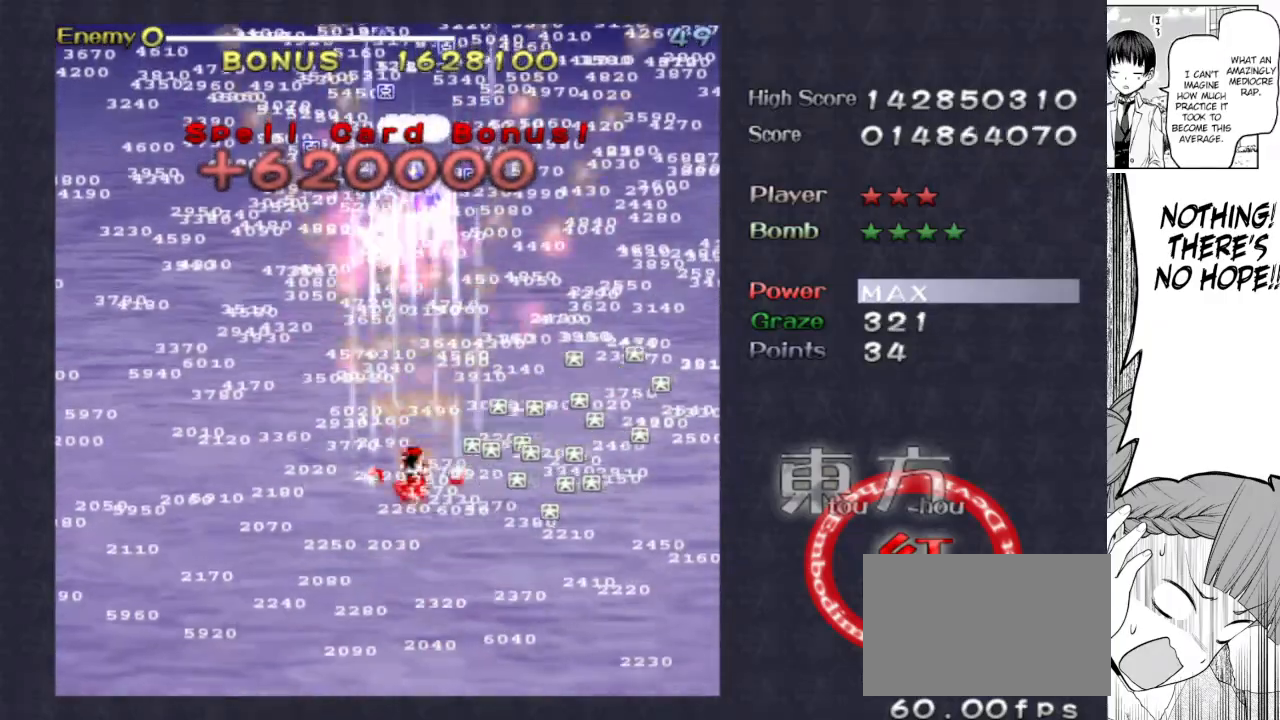
{"keys": ["focus", "shoot"], "events": [[183, "focus", "down"], [317, "right", "down"], [367, "right", "up"], [417, "up", "up"]]}
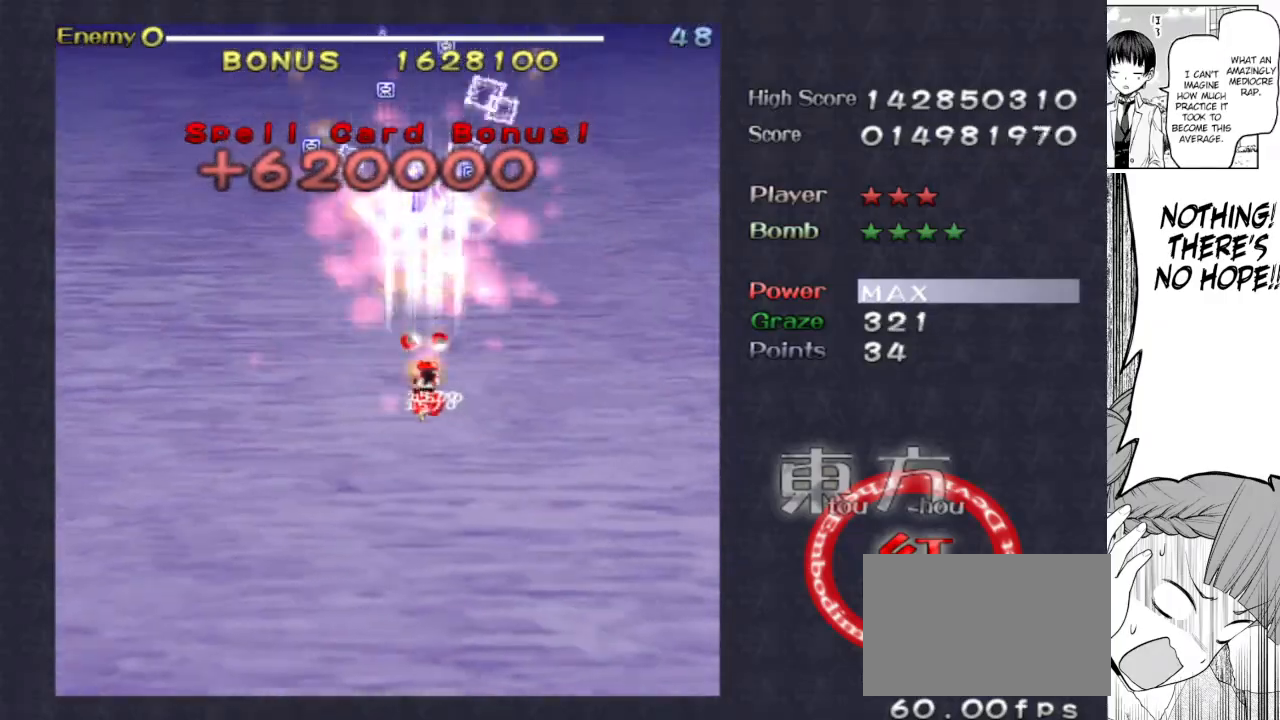
{"keys": ["focus", "shoot"], "events": []}
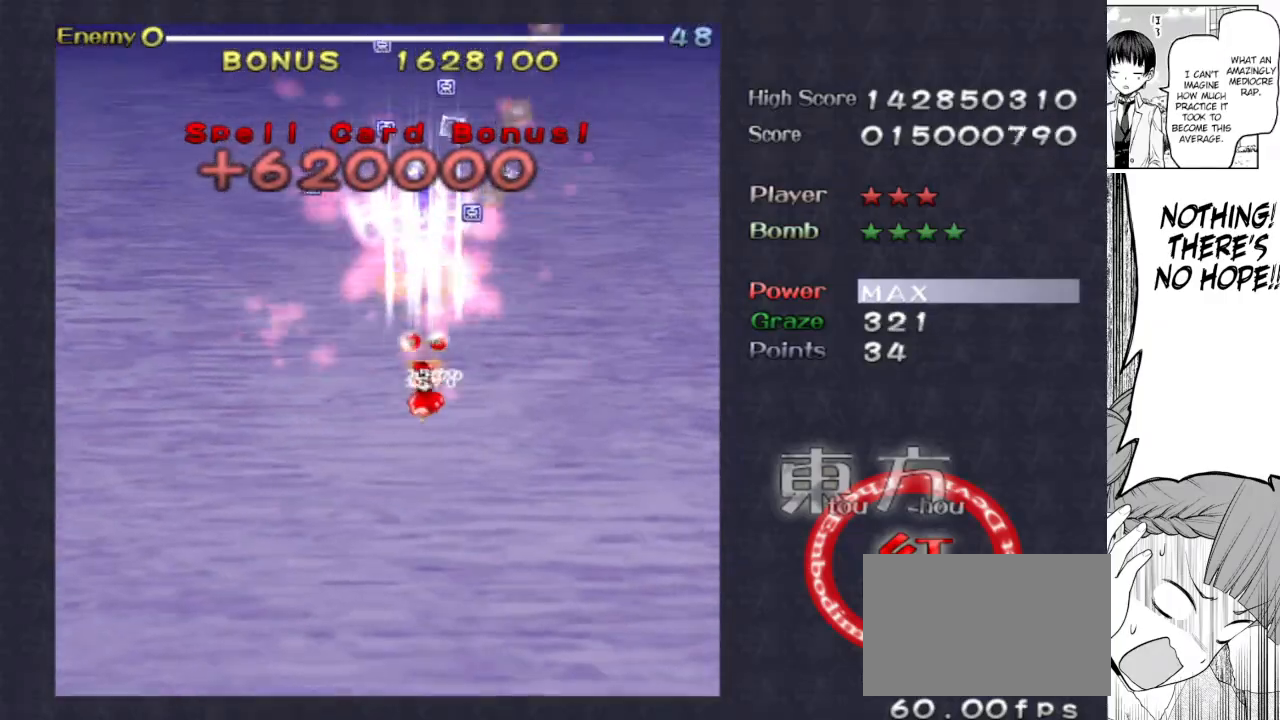
{"keys": ["down", "focus", "shoot"], "events": [[217, "down", "down"], [350, "down", "up"], [500, "down", "down"]]}
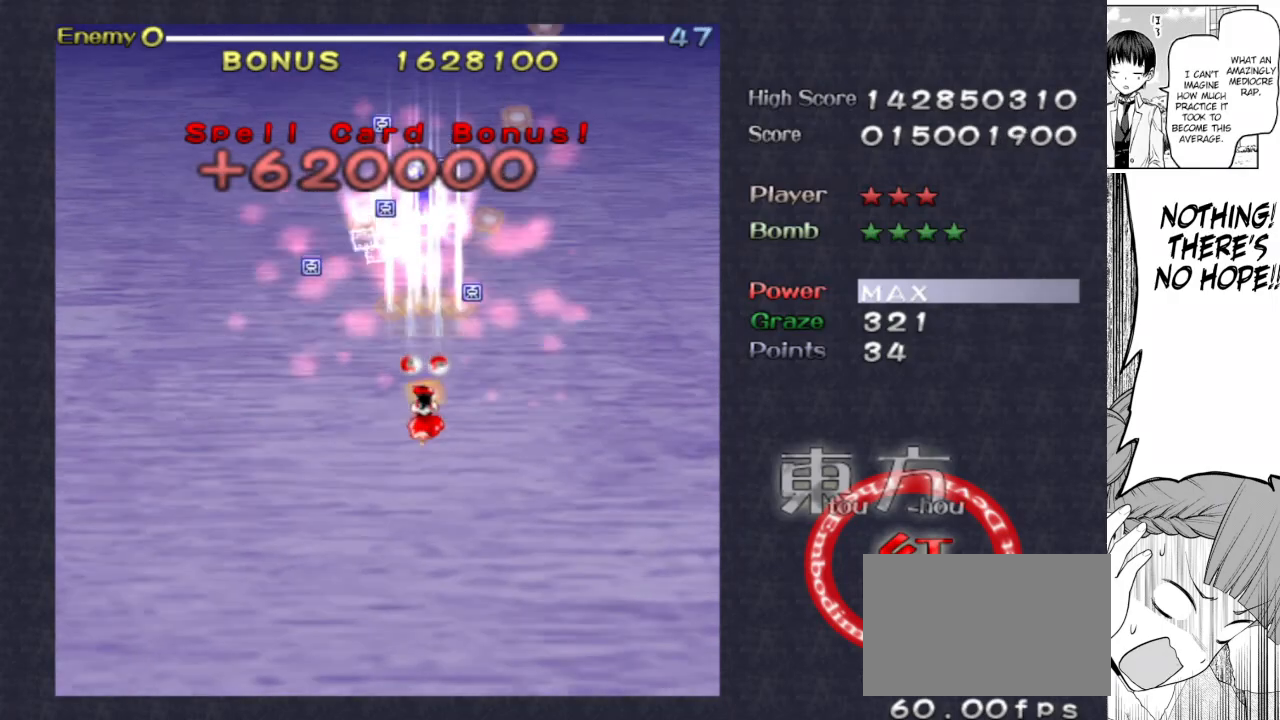
{"keys": ["focus", "shoot"], "events": [[133, "down", "up"], [233, "down", "down"], [267, "down", "up"], [417, "down", "down"], [467, "down", "up"]]}
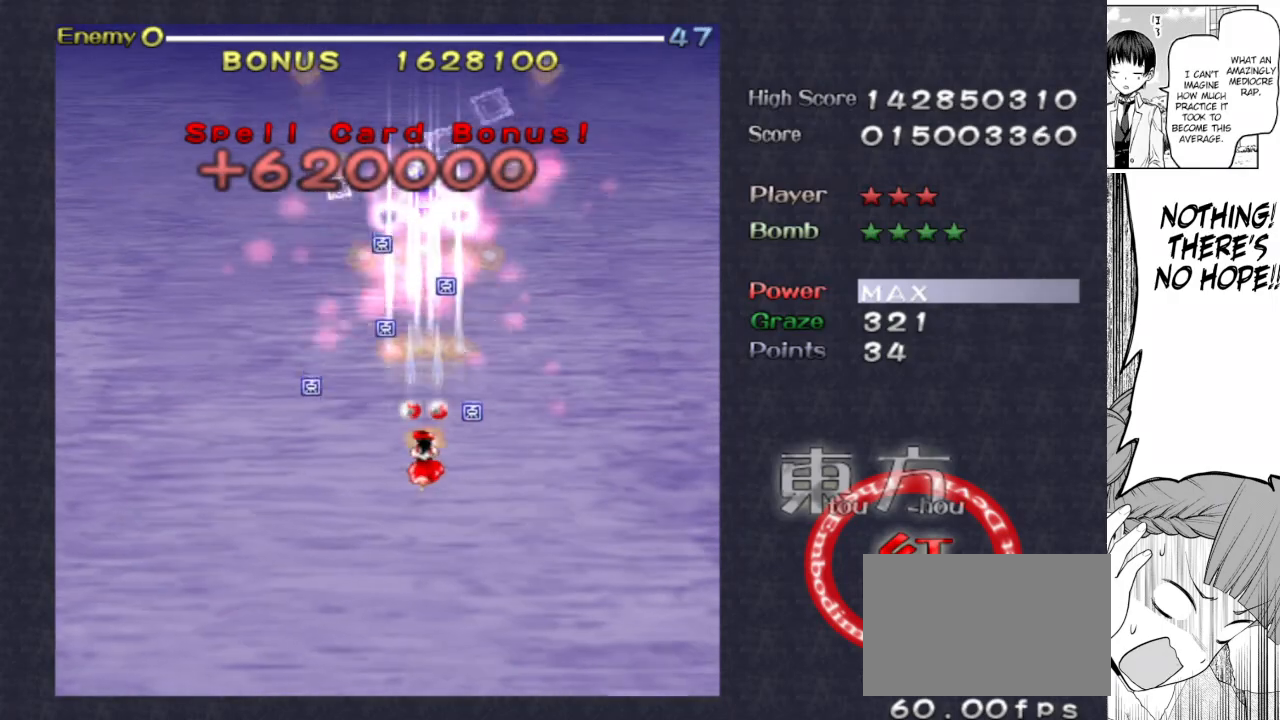
{"keys": ["focus", "shoot"], "events": [[250, "down", "down"], [333, "down", "up"]]}
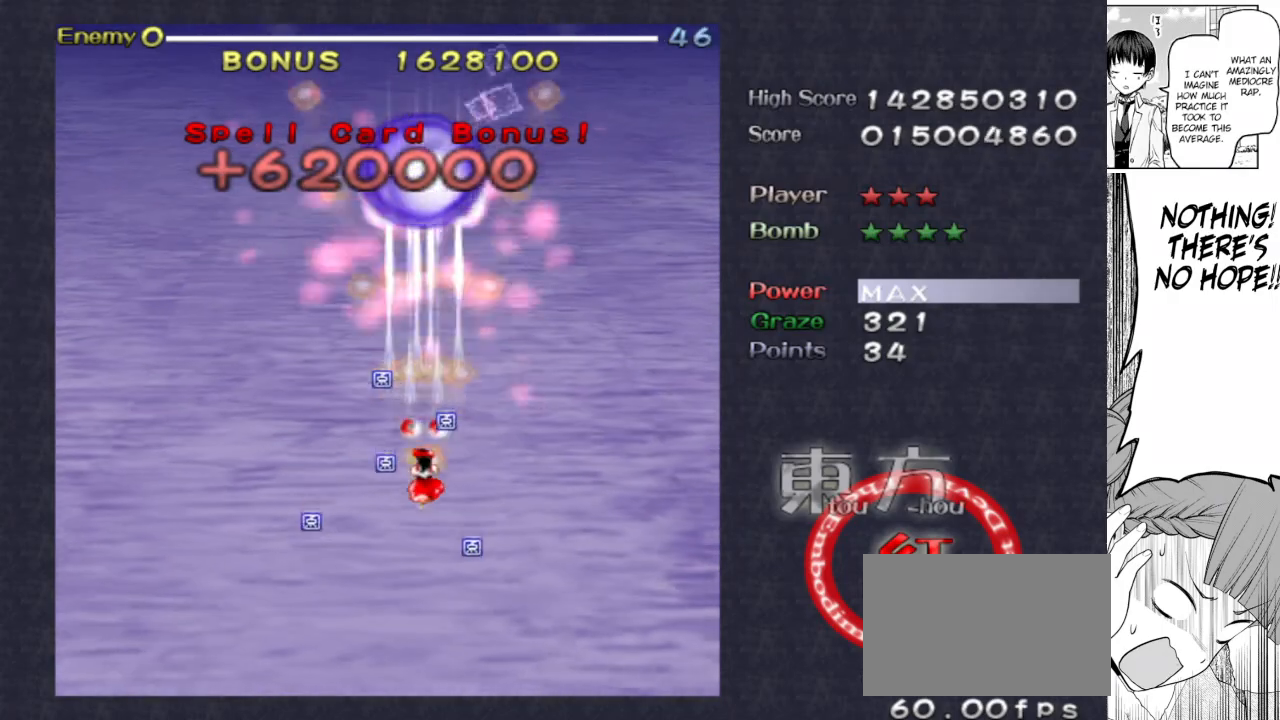
{"keys": ["down", "focus", "shoot"], "events": [[117, "down", "down"], [167, "down", "up"], [267, "down", "down"]]}
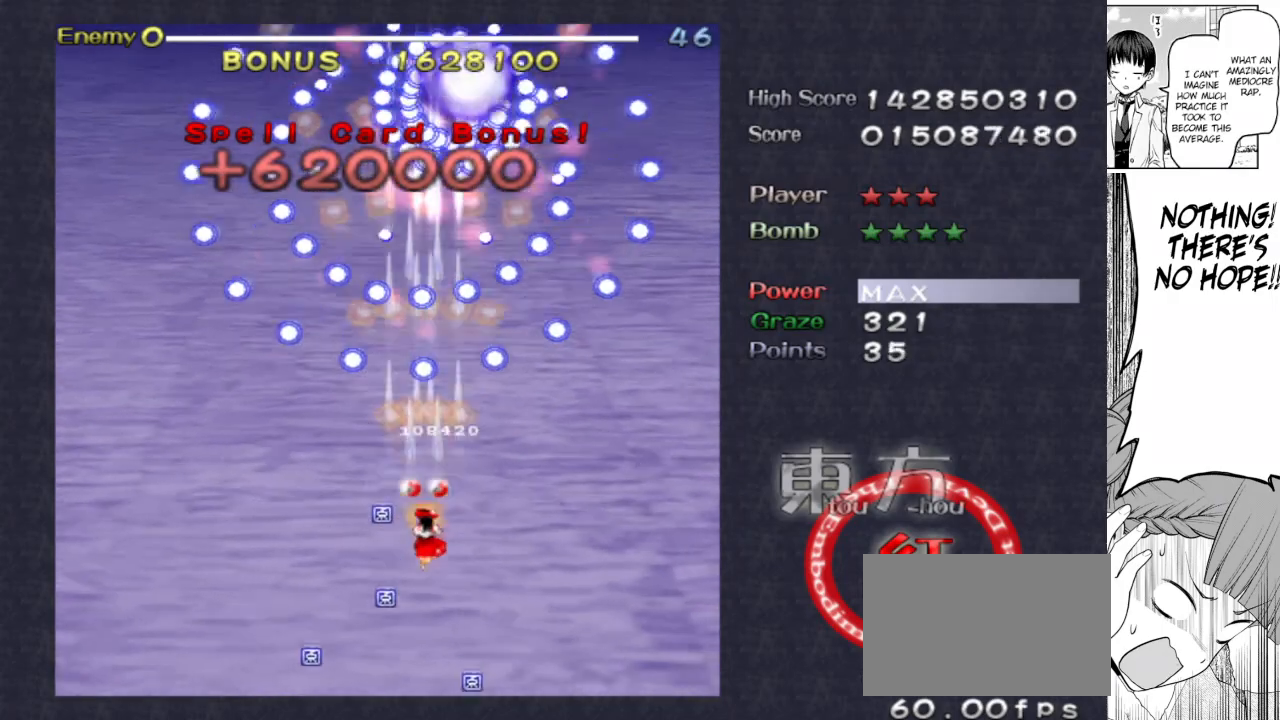
{"keys": ["down", "focus", "shoot"], "events": [[83, "right", "down"], [467, "right", "up"]]}
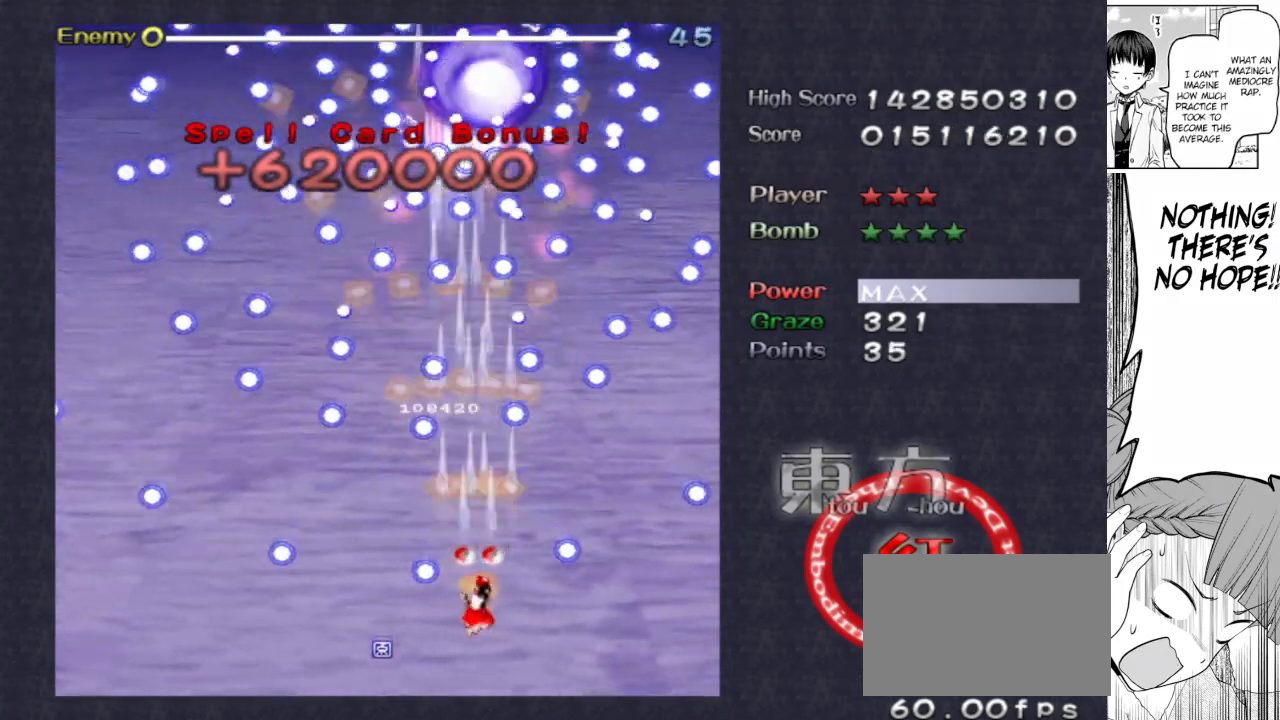
{"keys": ["focus", "shoot"], "events": [[17, "down", "up"], [117, "down", "down"], [167, "right", "down"], [233, "down", "up"], [233, "right", "up"]]}
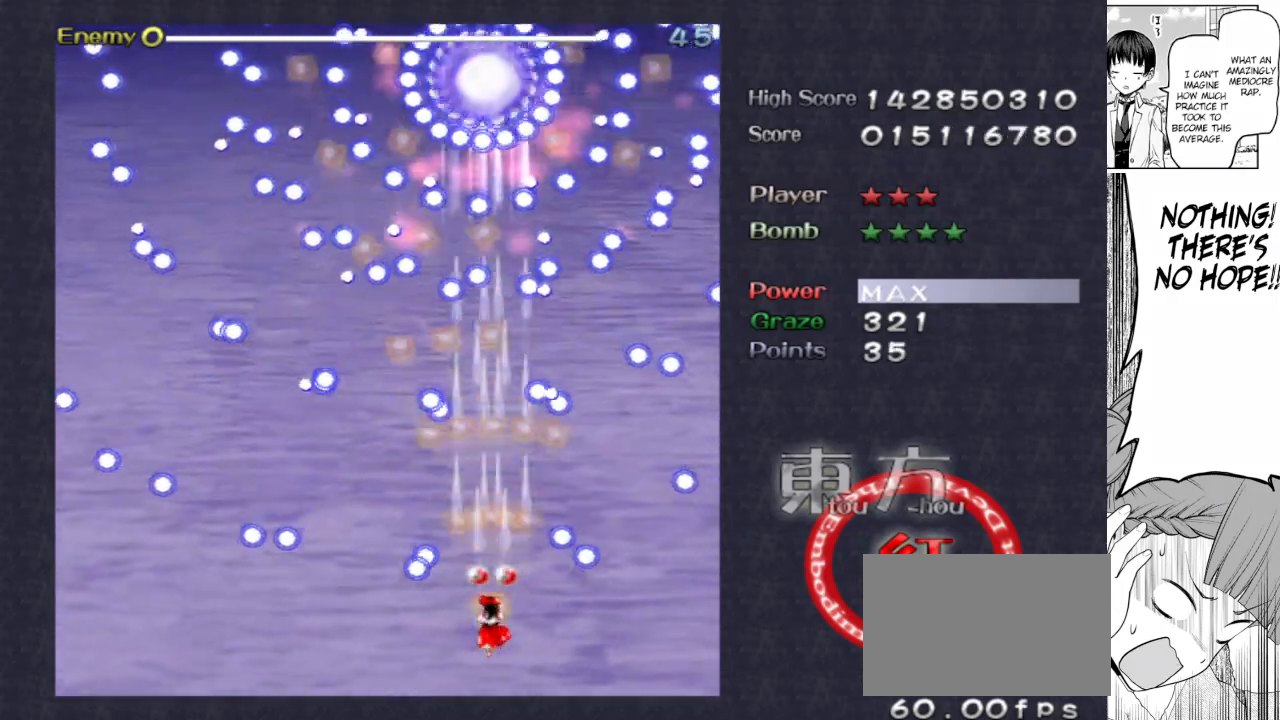
{"keys": ["focus", "shoot"], "events": [[400, "right", "down"], [450, "right", "up"]]}
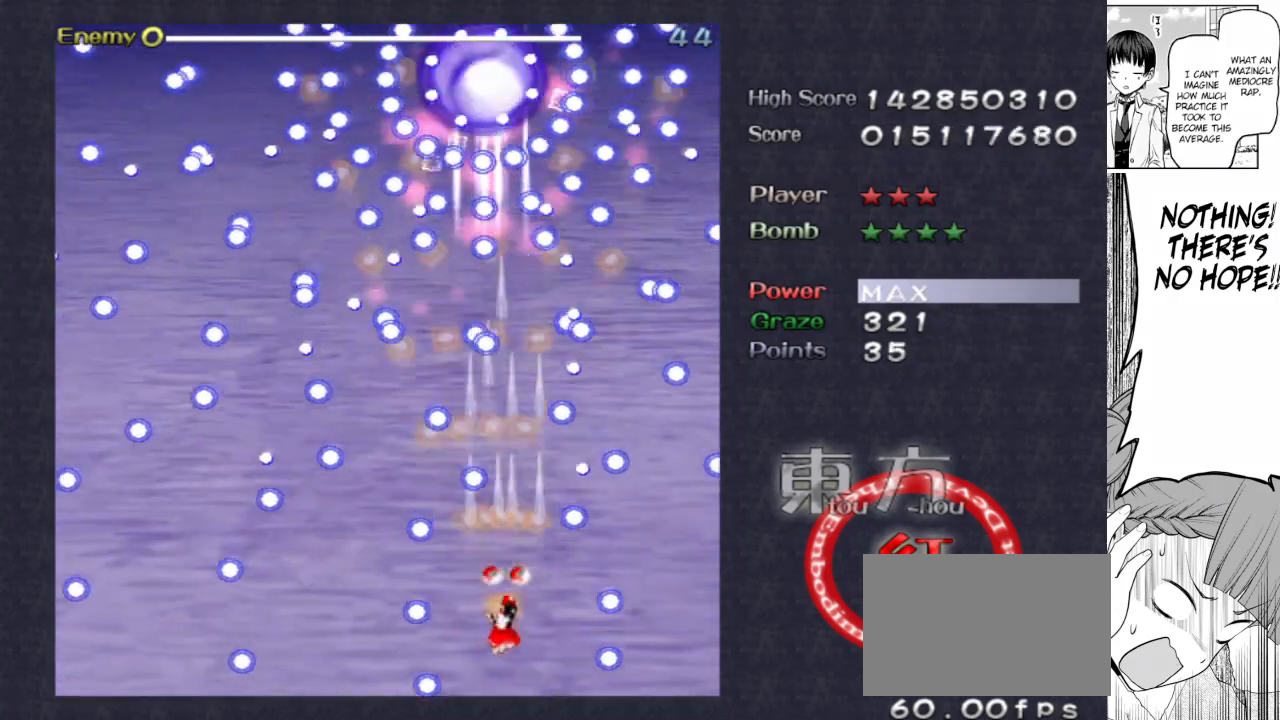
{"keys": ["focus", "shoot"], "events": [[383, "right", "down"], [417, "right", "up"]]}
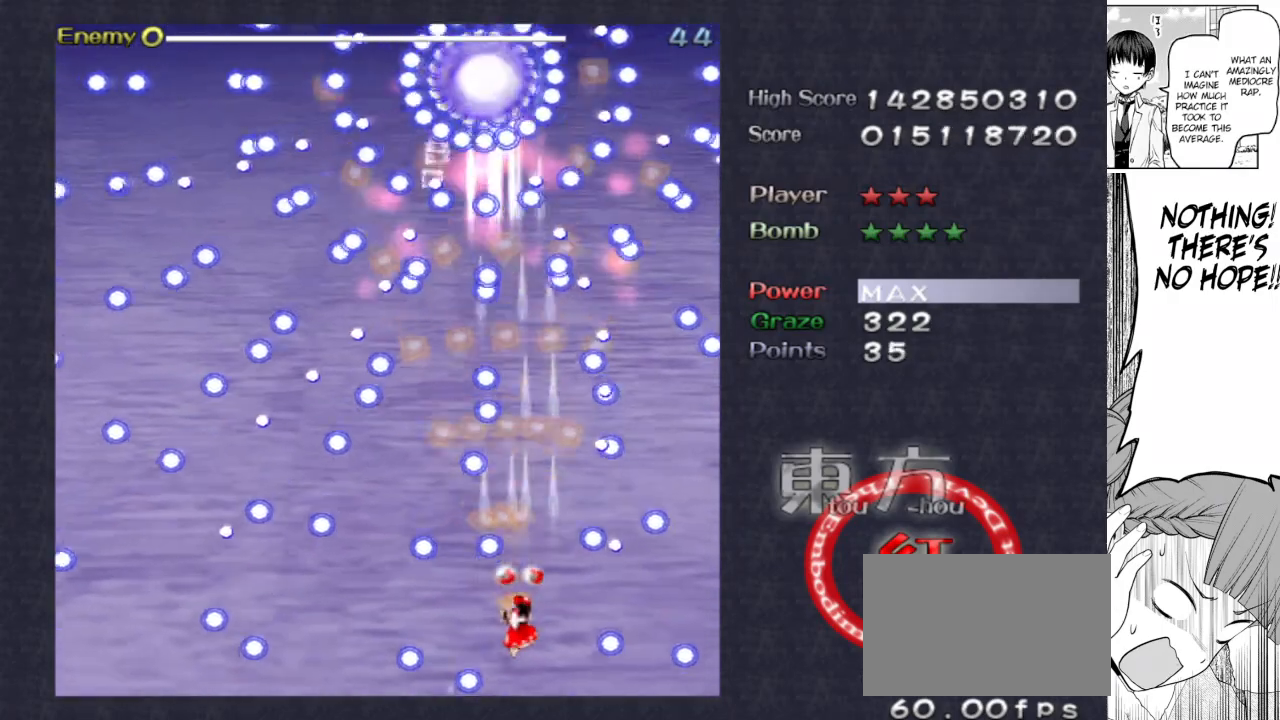
{"keys": ["focus", "right", "shoot"], "events": [[433, "right", "down"]]}
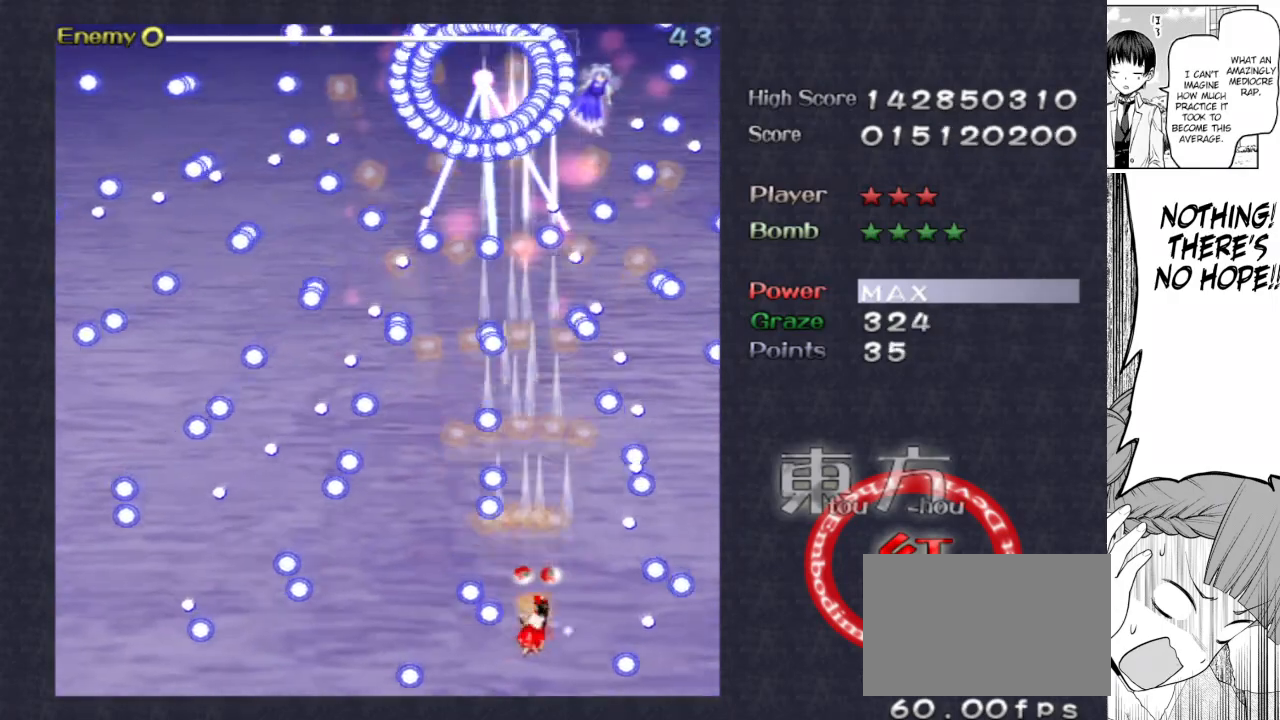
{"keys": ["focus", "shoot"], "events": [[33, "right", "up"], [300, "down", "down"], [300, "right", "down"], [350, "right", "up"], [400, "down", "up"]]}
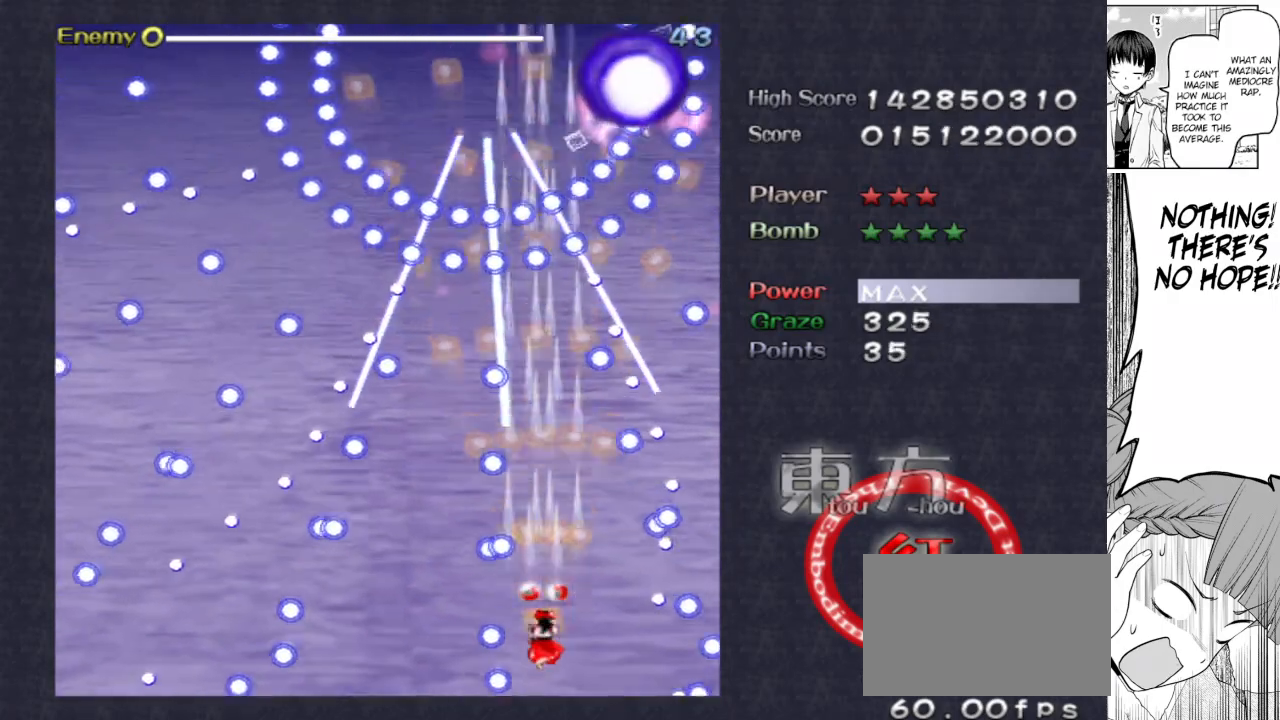
{"keys": ["focus", "right", "shoot"], "events": [[283, "down", "down"], [283, "right", "down"], [333, "down", "up"], [333, "right", "up"], [467, "right", "down"]]}
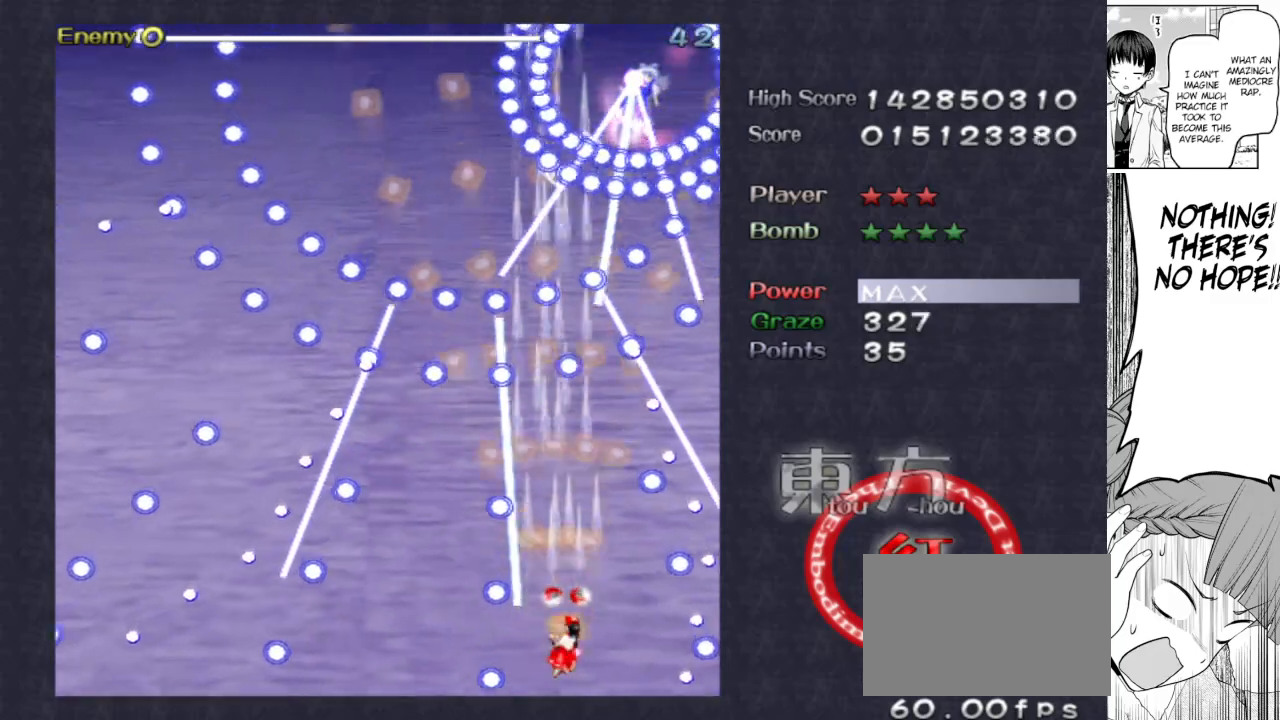
{"keys": ["focus", "shoot"], "events": [[17, "right", "up"], [283, "right", "down"], [333, "right", "up"]]}
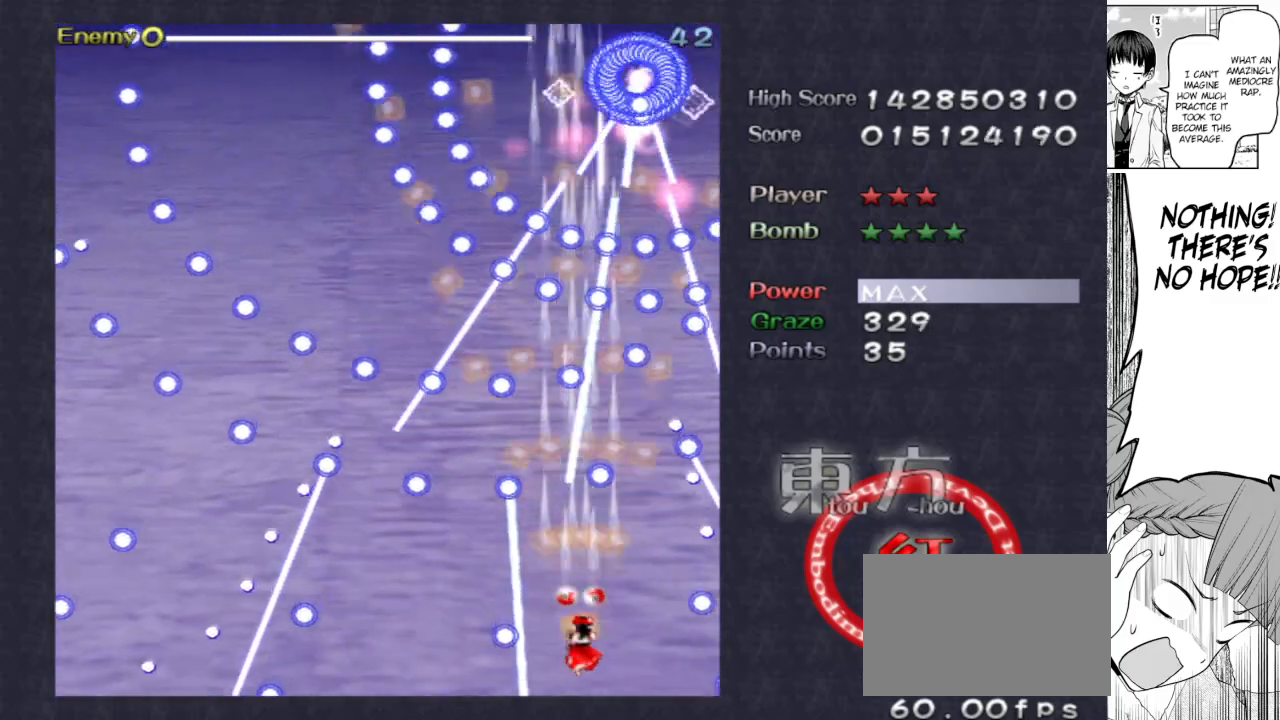
{"keys": ["focus", "shoot"], "events": [[217, "right", "down"], [317, "right", "up"]]}
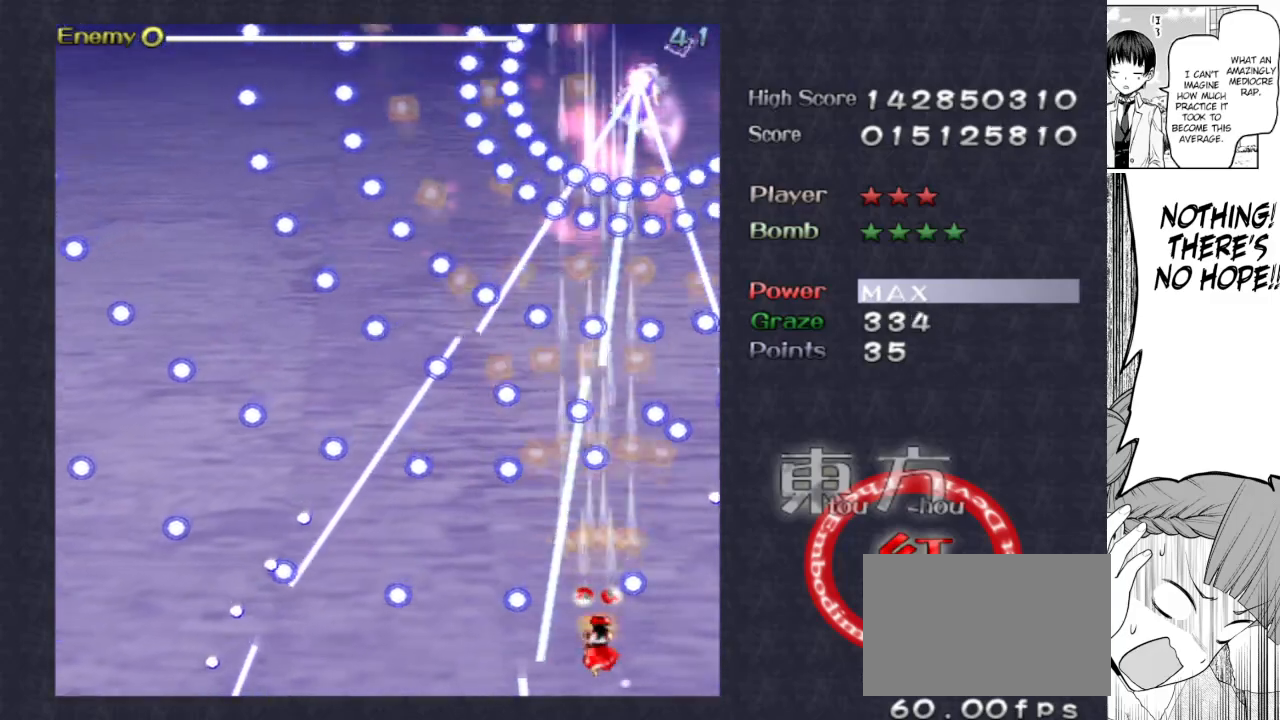
{"keys": ["focus", "shoot"], "events": []}
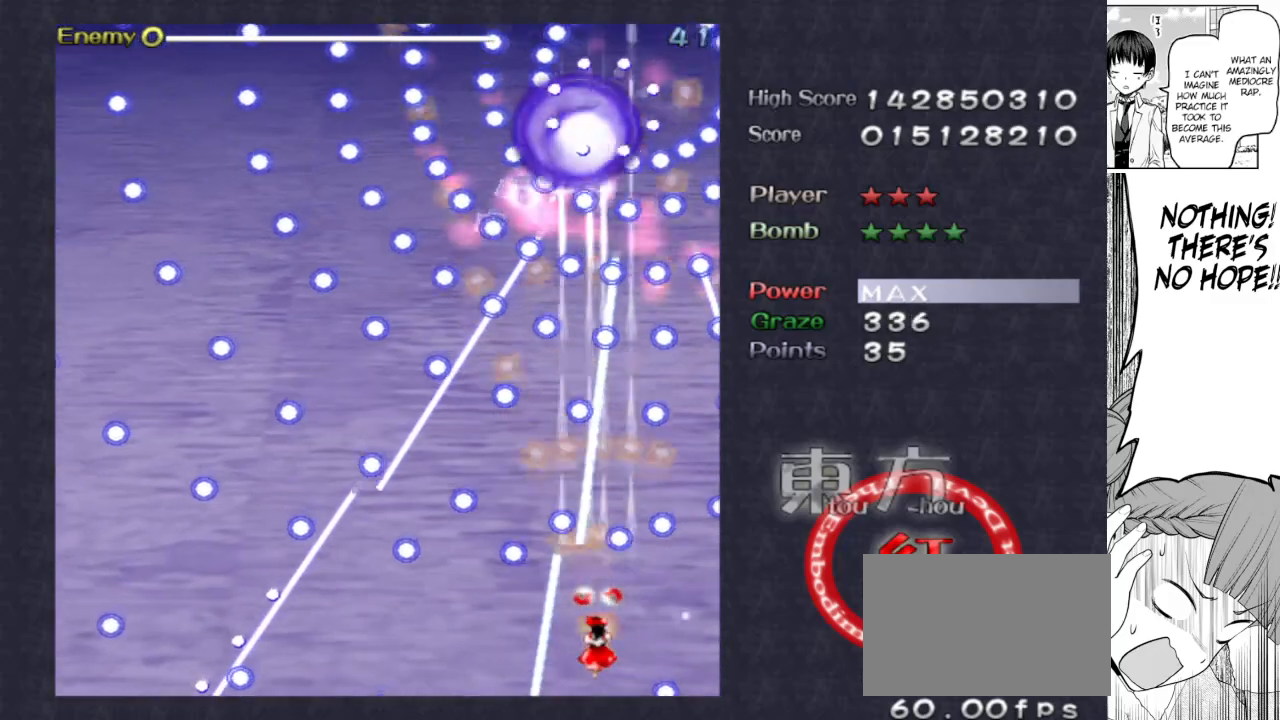
{"keys": ["focus", "shoot", "up"], "events": [[200, "right", "down"], [200, "up", "down"], [250, "right", "up"], [250, "up", "up"], [383, "right", "down"], [433, "up", "down"], [483, "right", "up"]]}
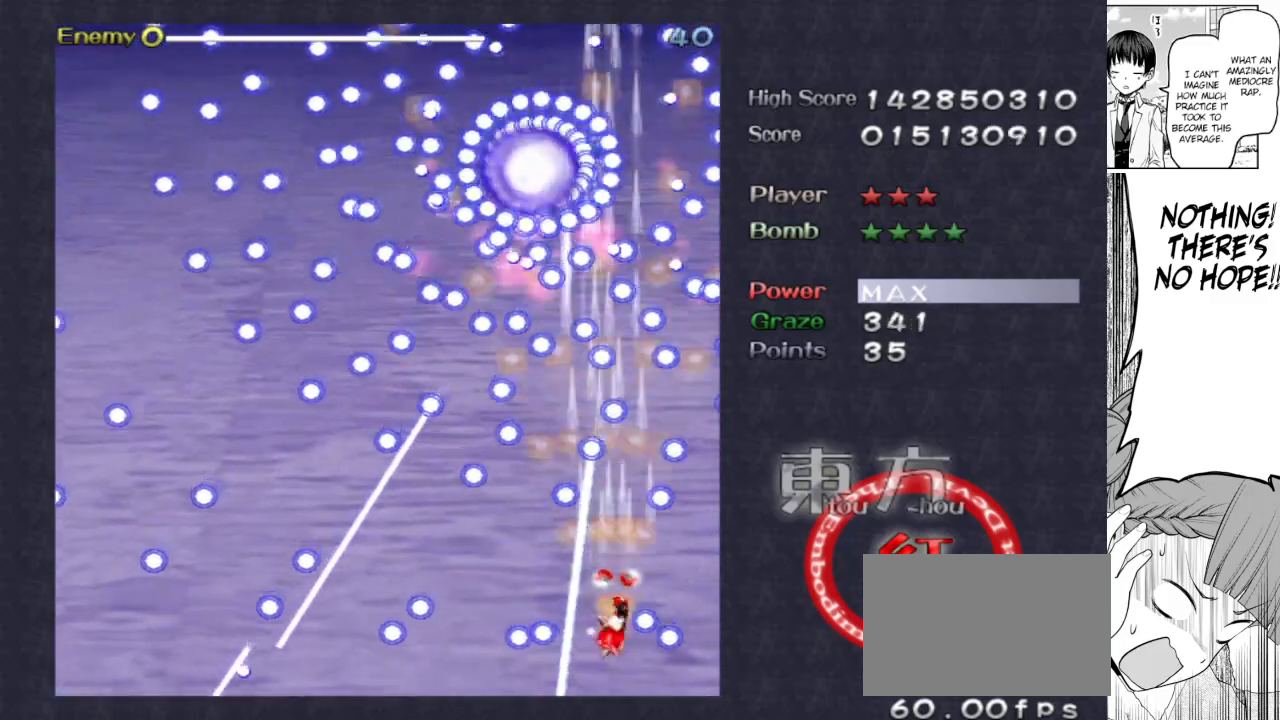
{"keys": ["focus", "shoot"], "events": [[33, "up", "up"], [217, "right", "down"], [267, "down", "down"], [300, "down", "up"], [300, "right", "up"]]}
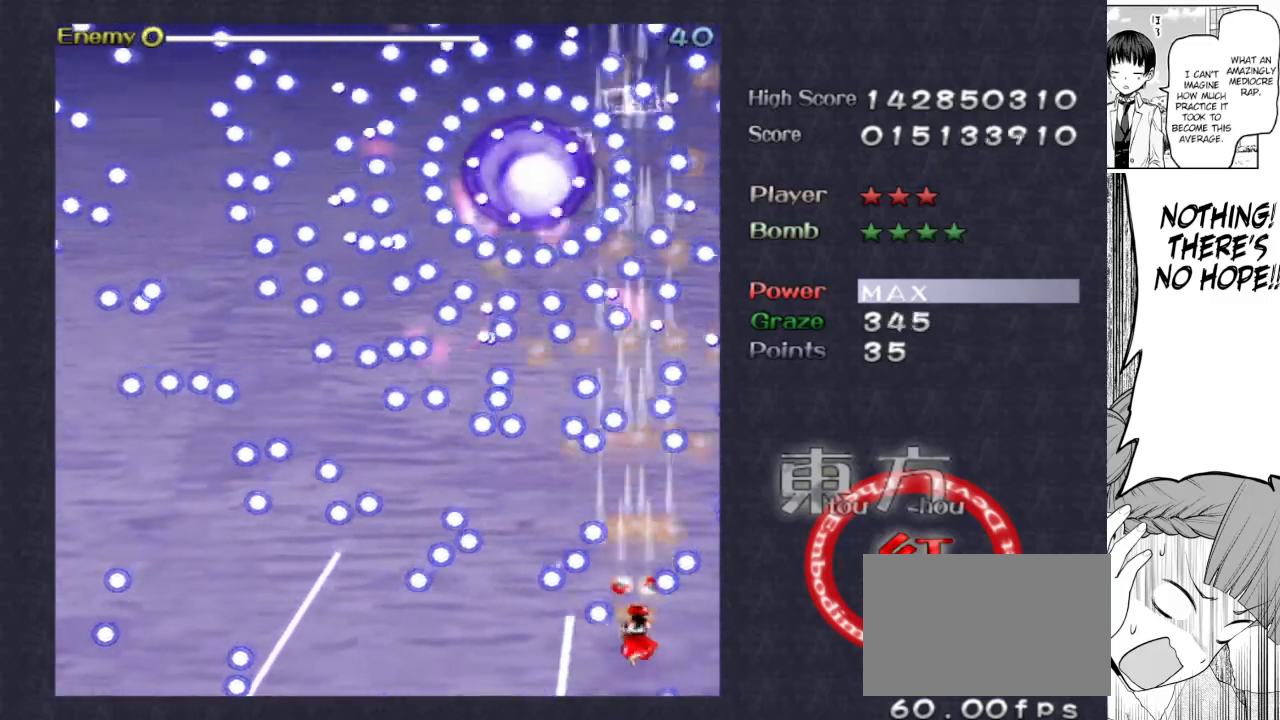
{"keys": ["focus", "shoot"], "events": [[83, "left", "down"], [83, "up", "down"], [133, "left", "up"], [183, "up", "up"]]}
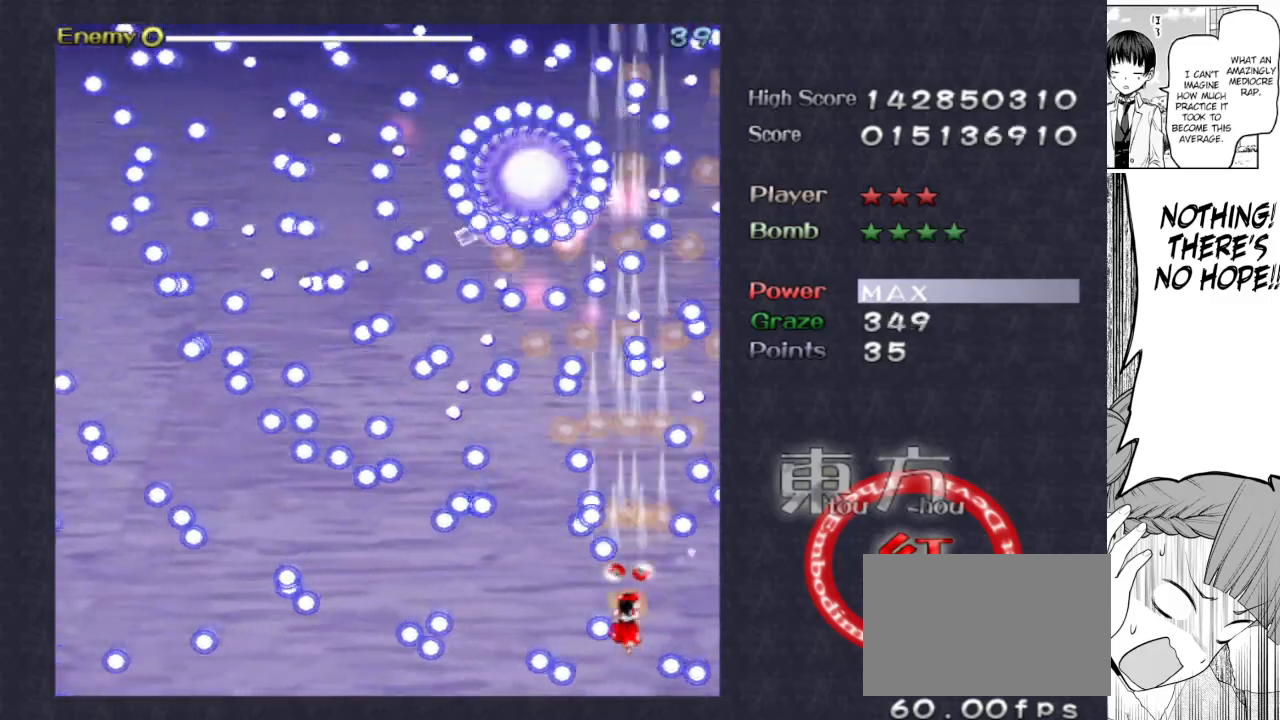
{"keys": ["focus", "shoot"], "events": [[17, "left", "down"], [67, "down", "down"], [67, "focus", "up"], [200, "down", "up"], [200, "focus", "down"], [283, "up", "down"], [333, "left", "up"], [433, "up", "up"]]}
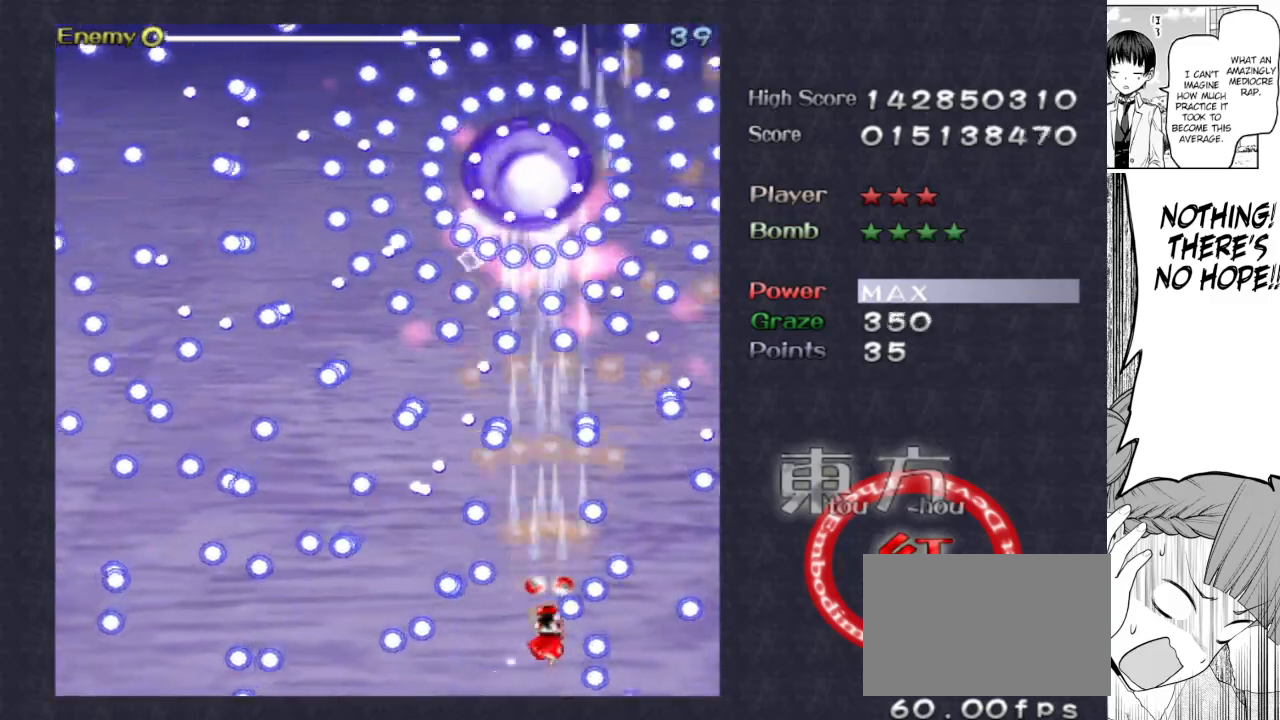
{"keys": ["focus", "shoot"], "events": [[267, "left", "down"], [267, "up", "down"], [300, "left", "up"], [350, "up", "up"]]}
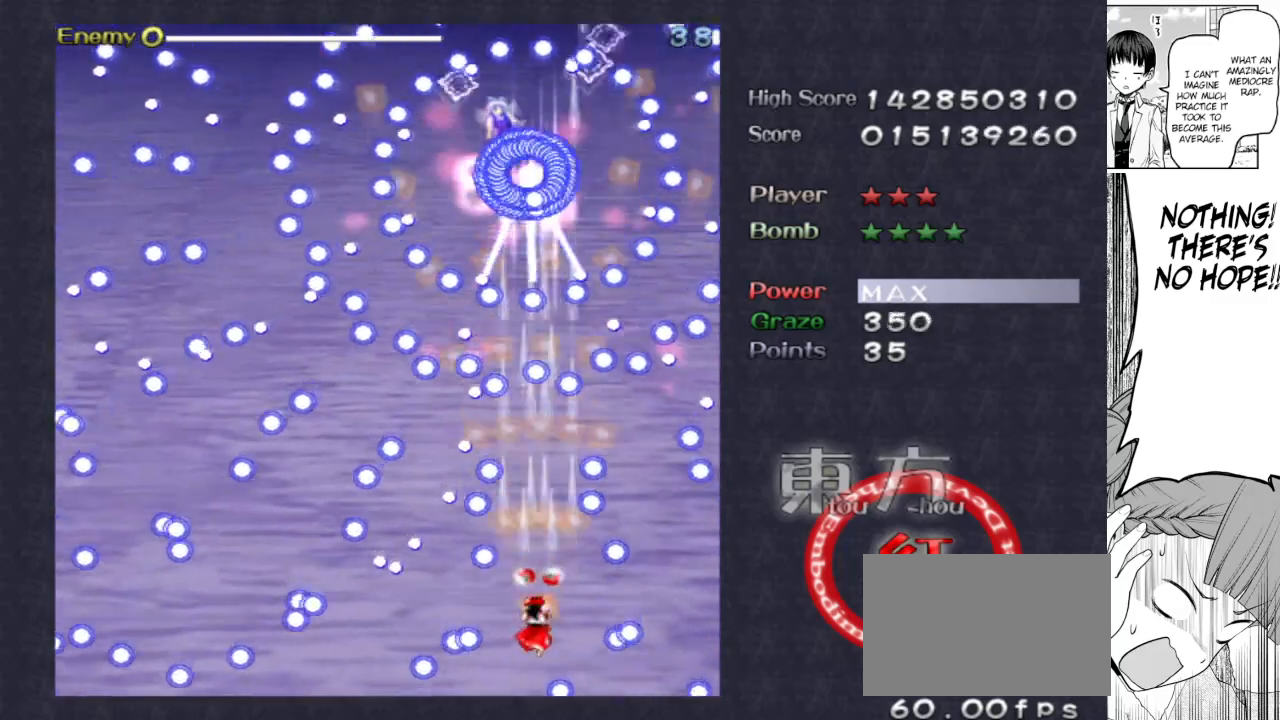
{"keys": ["focus", "shoot"], "events": [[283, "left", "down"], [367, "left", "up"]]}
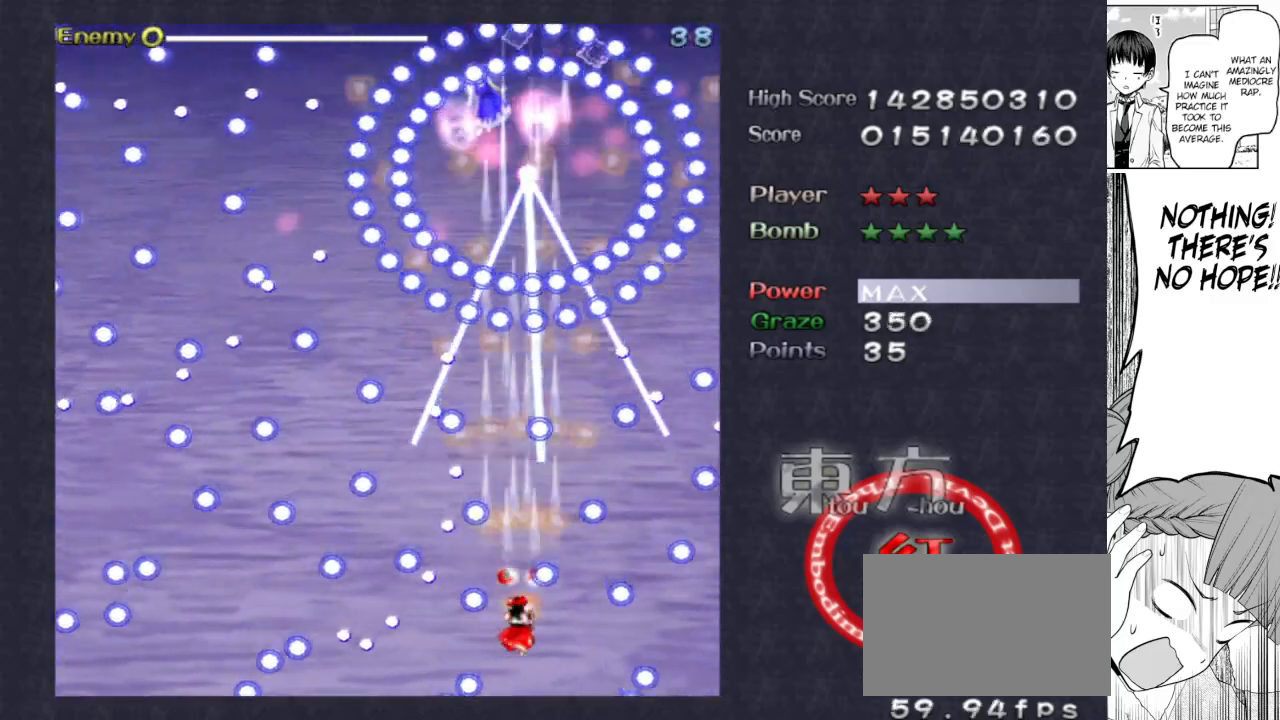
{"keys": ["focus", "shoot"], "events": [[200, "left", "down"], [250, "left", "up"]]}